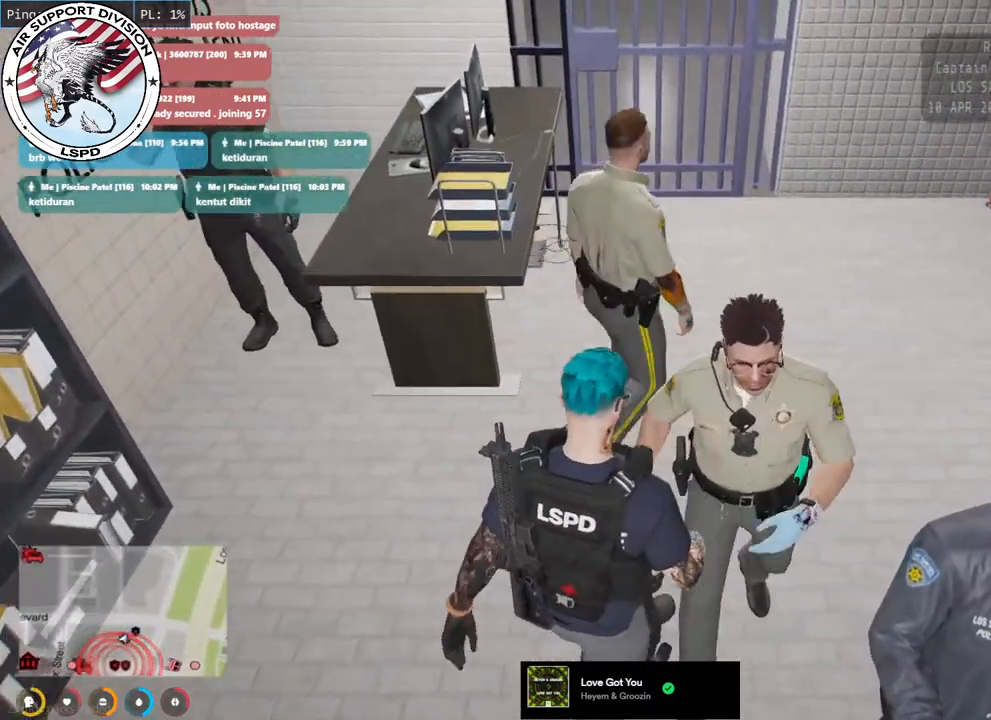
Gameplay with keyboard and mouse; each line is a JSON object with the keys and mouse buttons held at the frame after it. "events" lists presses ("down") and releases ("up") of "a", "ctrl", "d", "e", "q", "s", "shift", "space", "w", "mouse_left", "mouse_wheel", "mouse_right", "mouse_mb4" and "mouse_mb5" between this image and that frame as [ms after this image, input, new state], when the widget could be followed in between. "mouse_left", "mouse_wheel", "mouse_right", "mouse_mb4", "mouse_mb5" = the "left", "wheel", "right", "mb4", "mb5" buttons of the "mouse" list. No other keys are recorded. "wheel" means that the mouse wheel is clicked or scrolled. Mouse movement is not recorded.
{"keys": [], "mouse": ["mb4"], "events": [[183, "s", "down"], [400, "s", "up"]]}
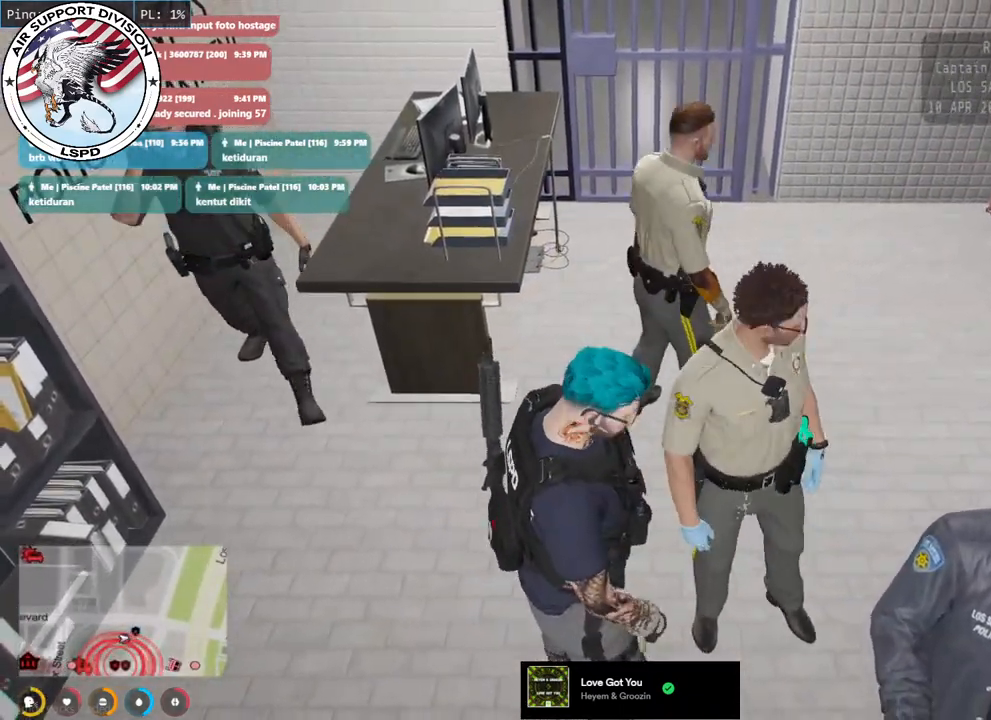
{"keys": [], "mouse": ["mb4"], "events": []}
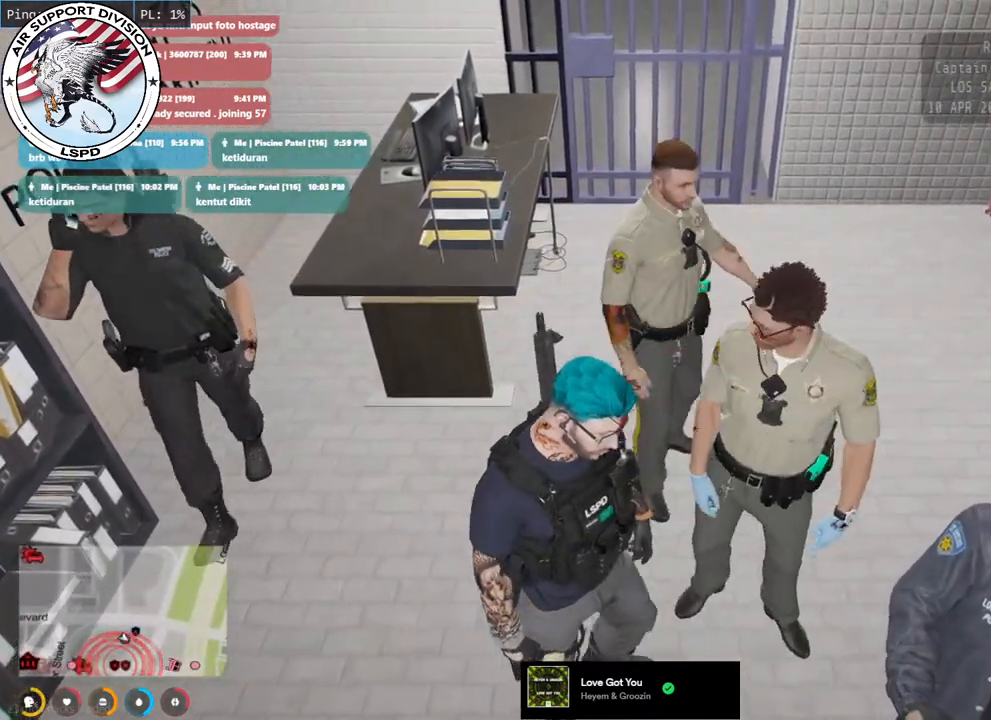
{"keys": [], "mouse": ["mb4"], "events": []}
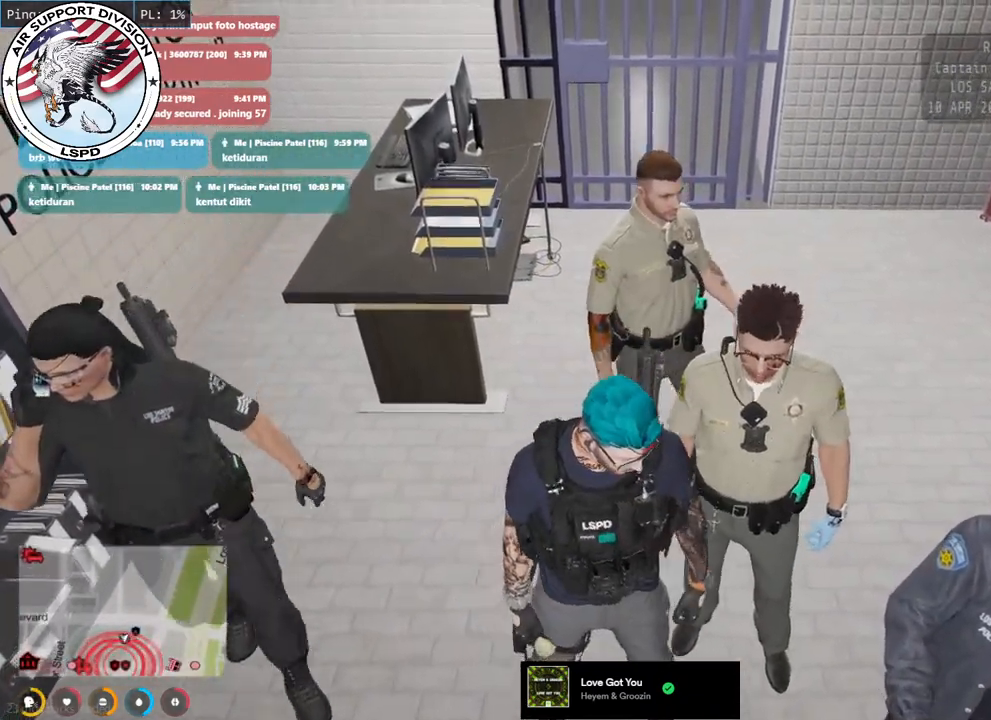
{"keys": [], "mouse": ["mb4"], "events": []}
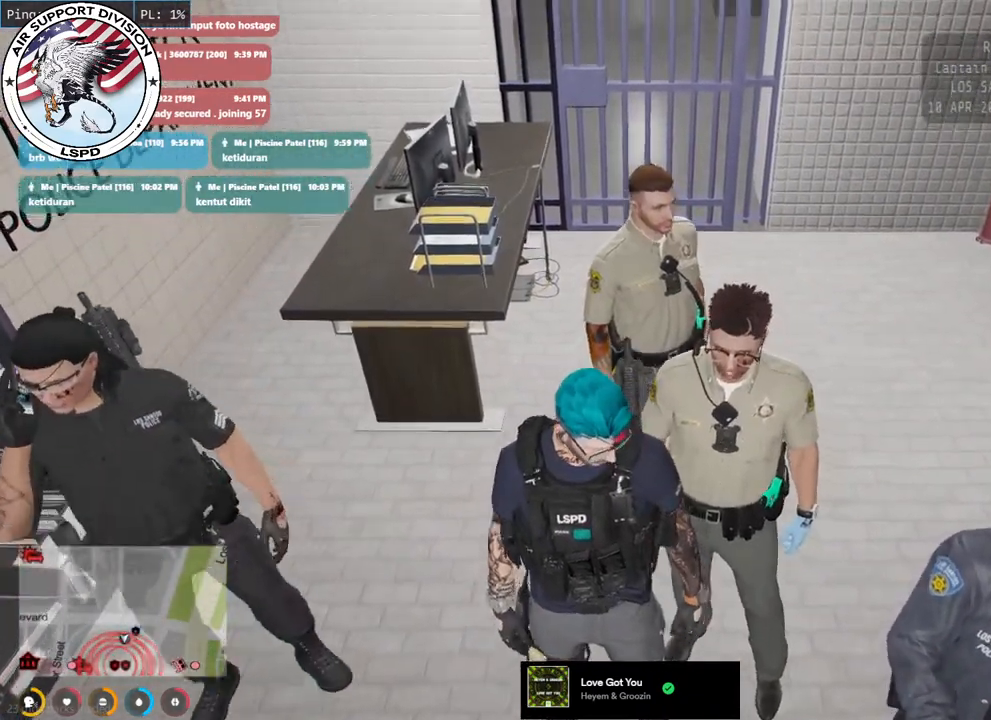
{"keys": [], "mouse": ["mb4"], "events": []}
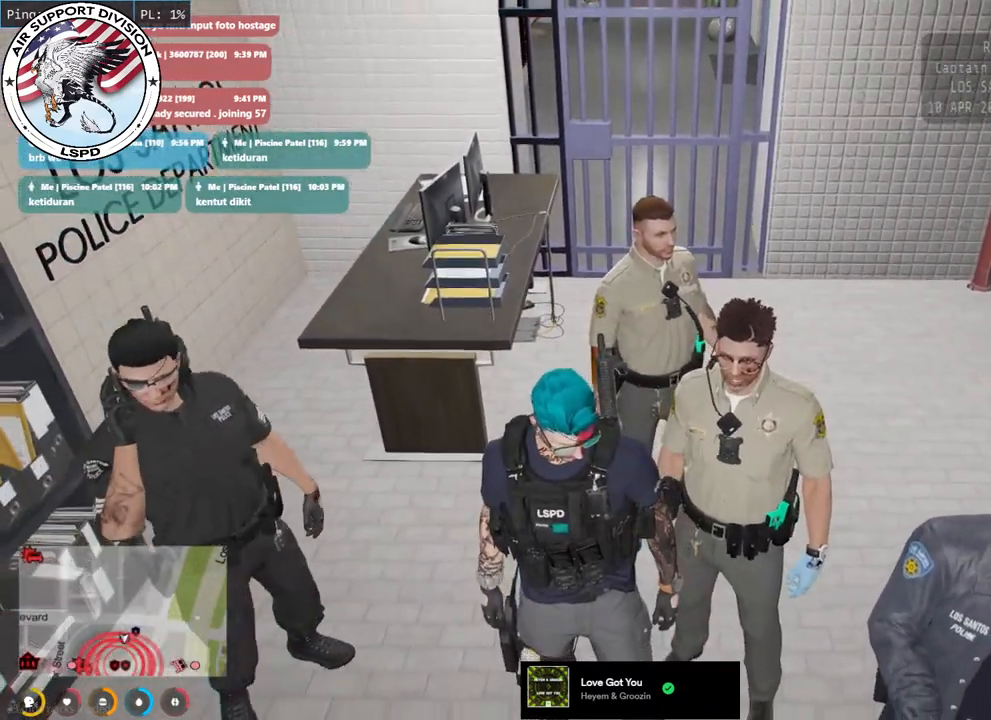
{"keys": [], "mouse": ["mb4"], "events": [[367, "w", "down"], [500, "w", "up"]]}
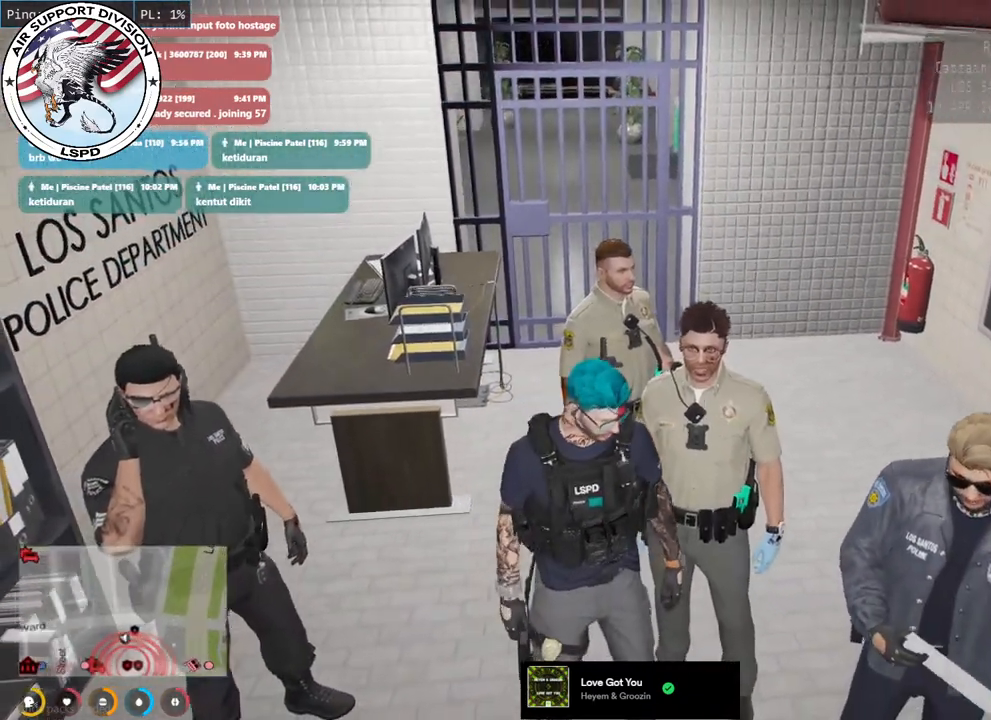
{"keys": [], "mouse": ["mb4"], "events": []}
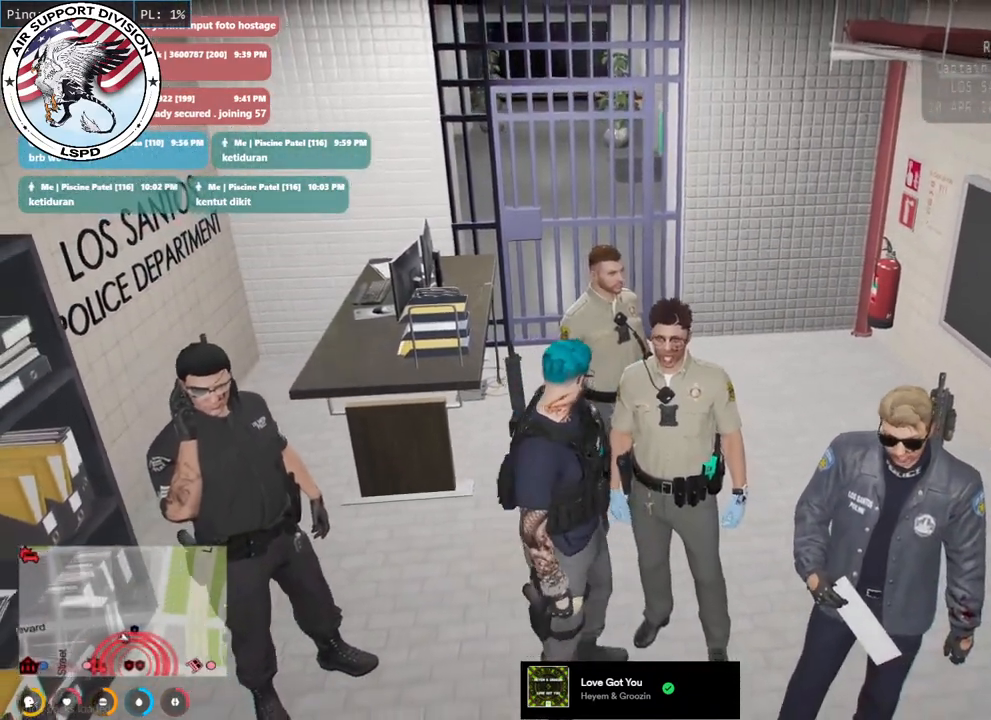
{"keys": [], "mouse": ["mb4"], "events": []}
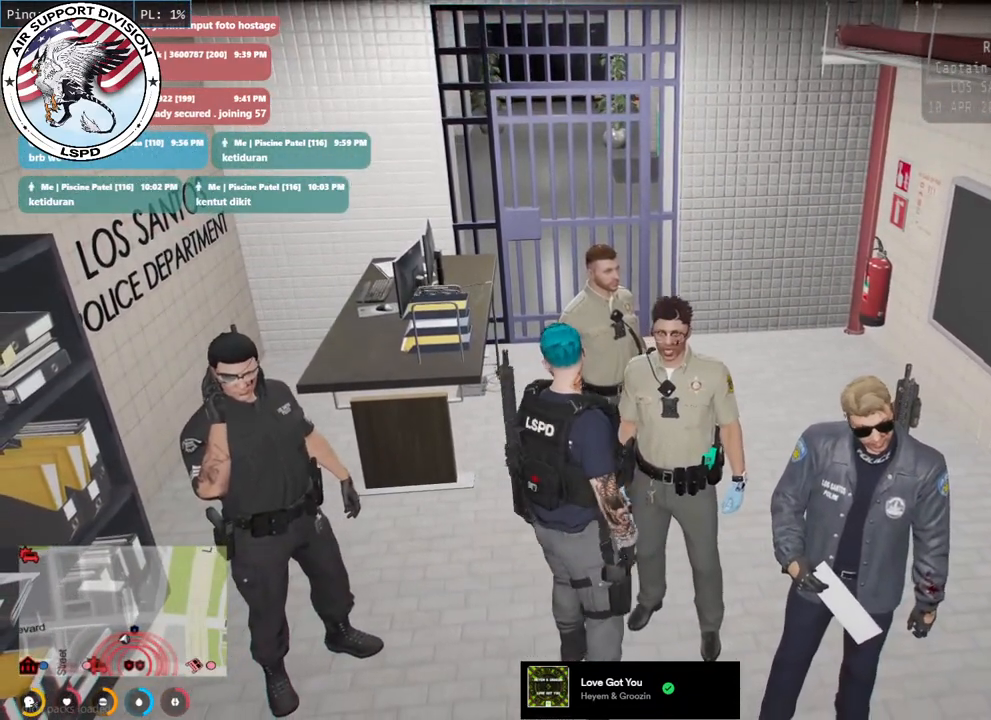
{"keys": [], "mouse": ["mb4"], "events": []}
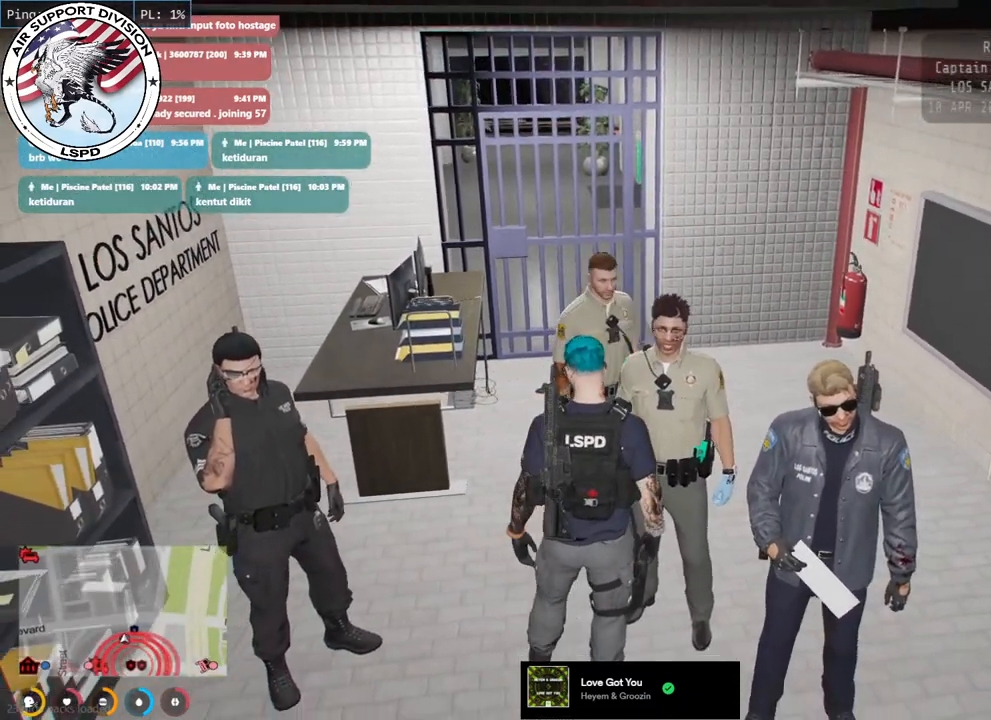
{"keys": [], "mouse": ["mb4"], "events": []}
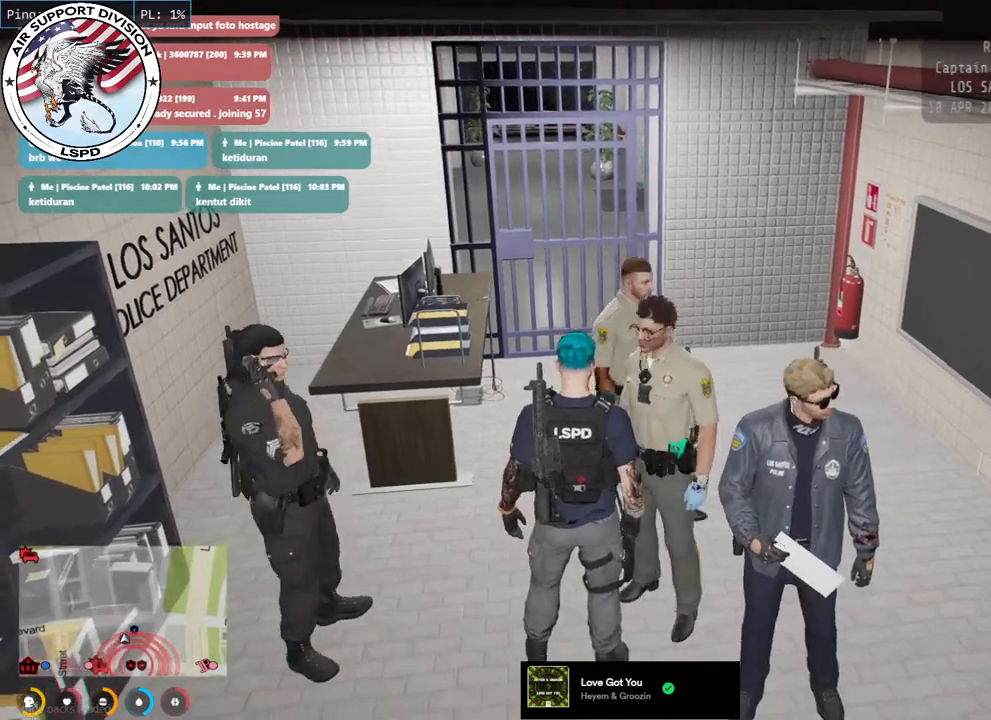
{"keys": [], "mouse": ["mb4"], "events": []}
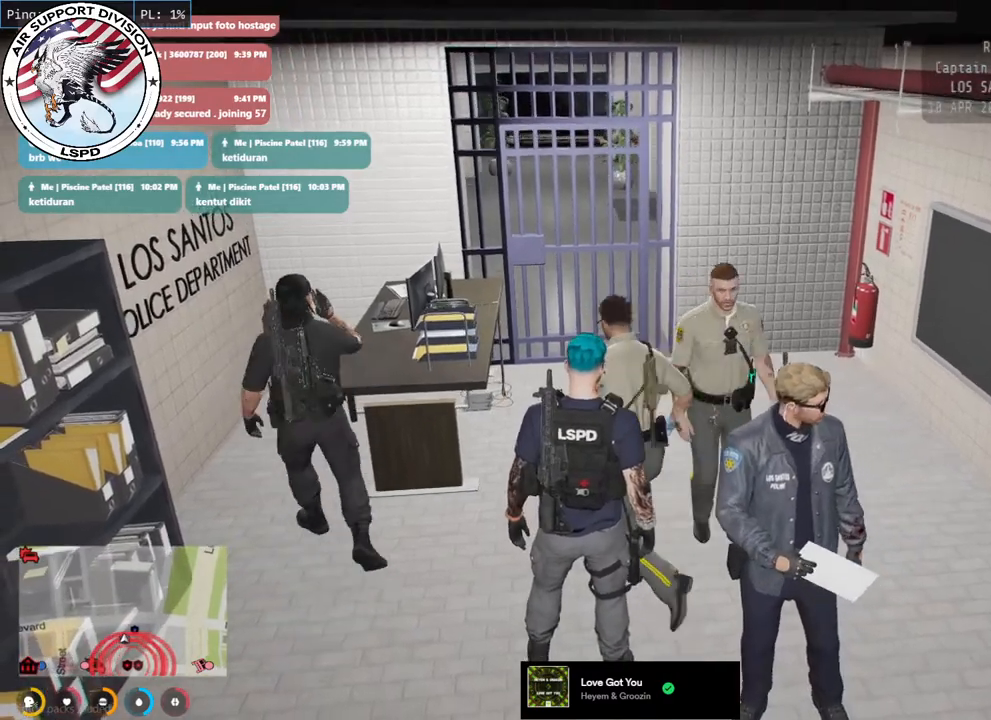
{"keys": ["w"], "mouse": ["mb4"], "events": [[433, "w", "down"]]}
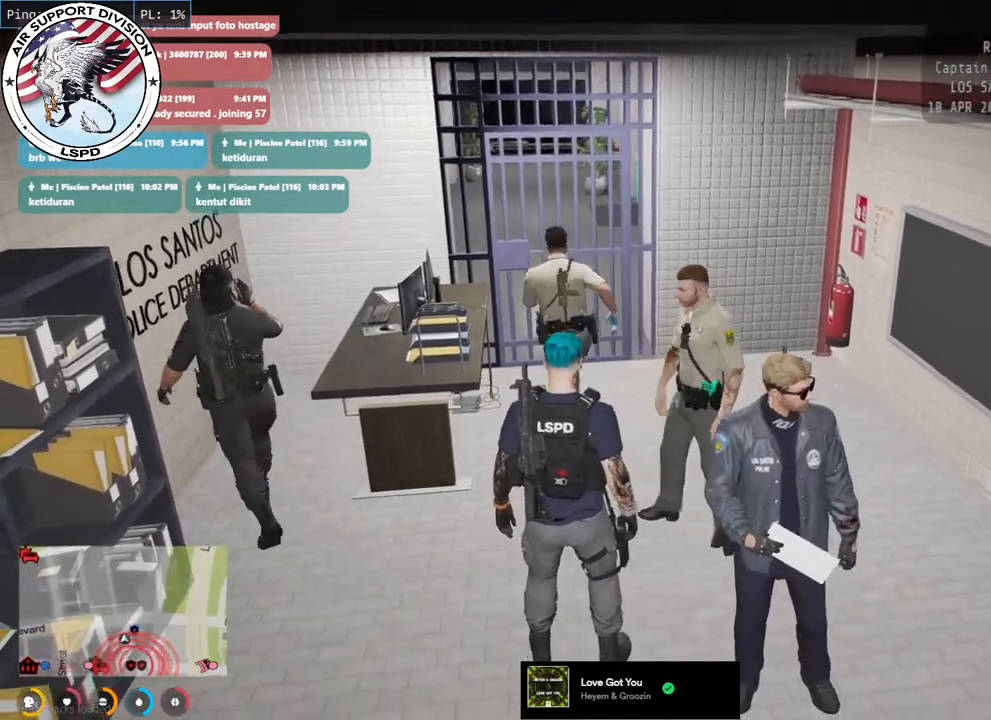
{"keys": [], "mouse": ["mb4"], "events": [[267, "w", "up"]]}
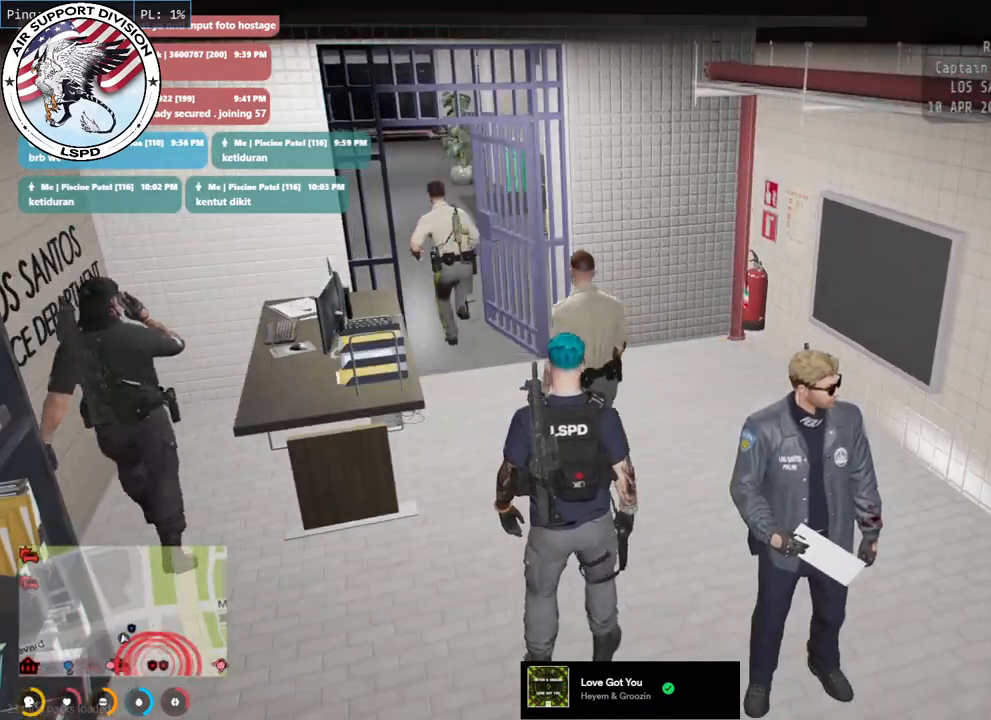
{"keys": ["a", "w"], "mouse": ["mb4"], "events": [[317, "a", "down"], [350, "w", "down"]]}
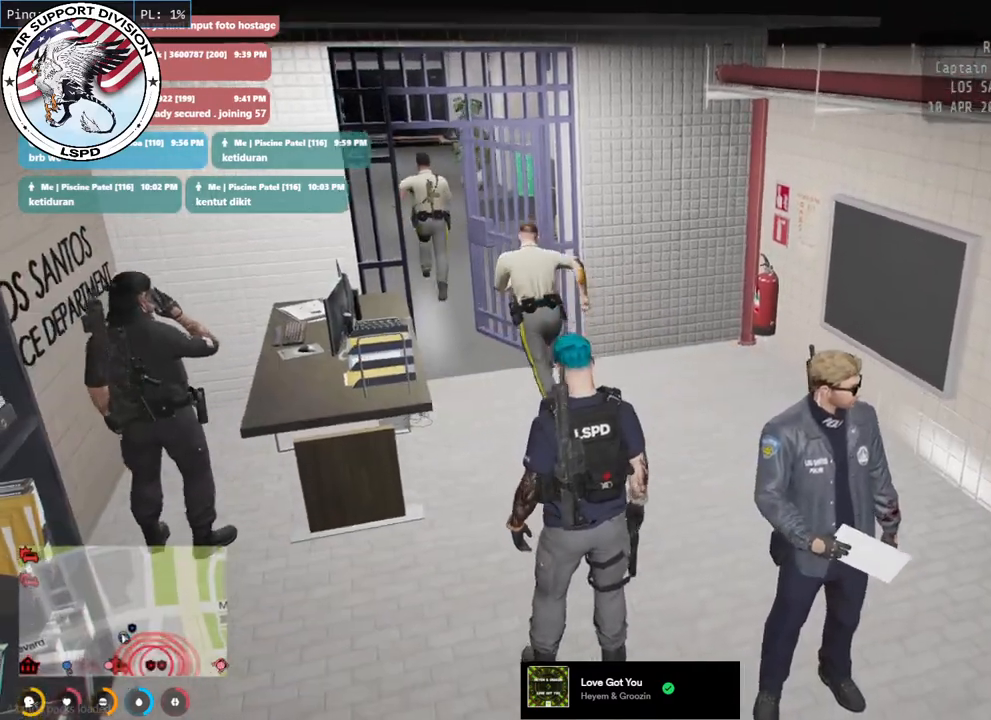
{"keys": ["w"], "mouse": ["mb4"], "events": [[183, "a", "up"]]}
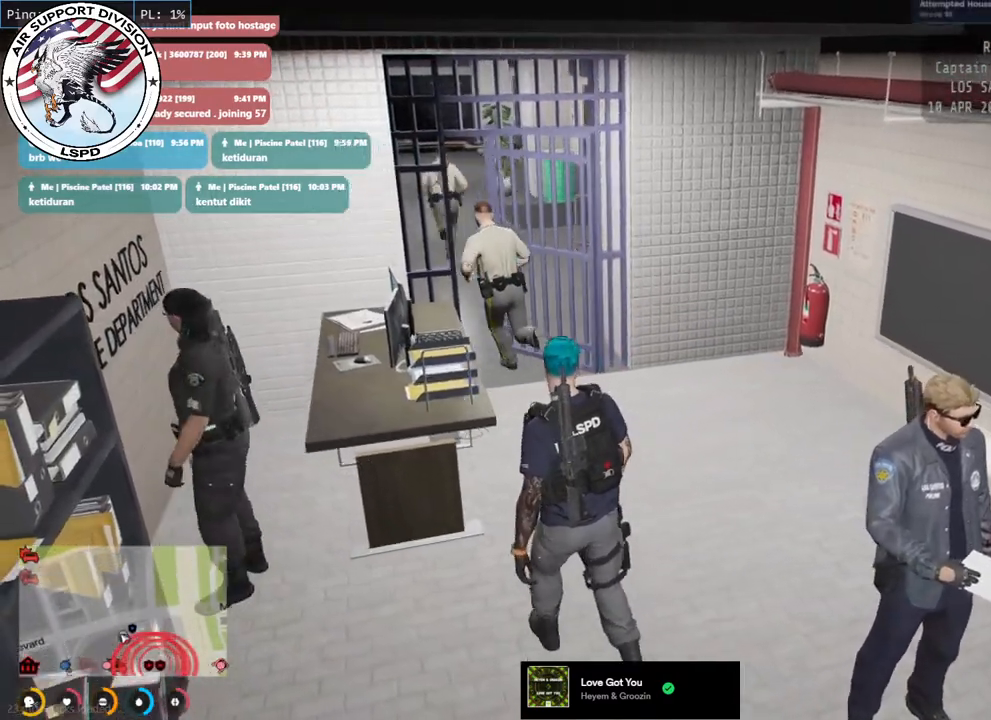
{"keys": ["w"], "mouse": ["mb4"], "events": []}
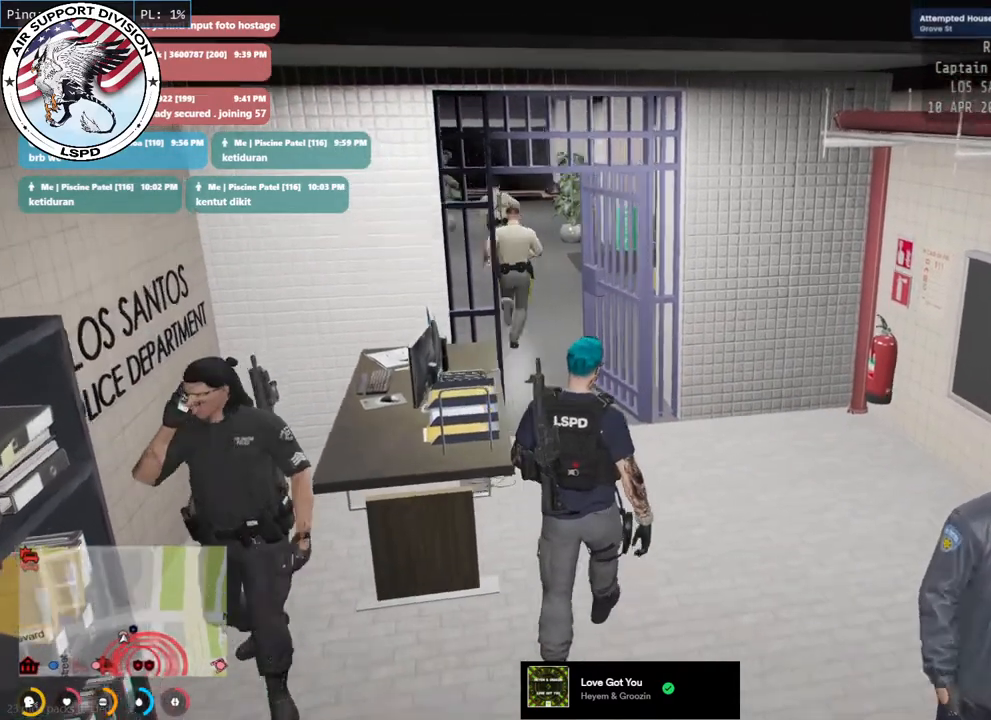
{"keys": ["w"], "mouse": ["mb4"], "events": []}
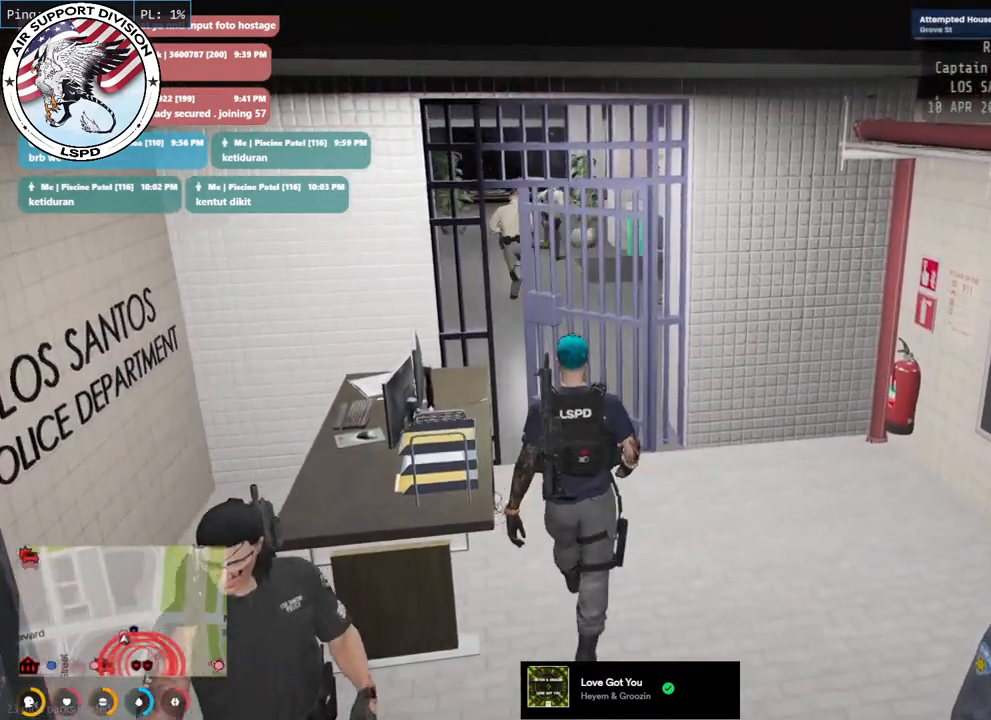
{"keys": ["w"], "mouse": ["mb5"], "events": [[333, "mouse_mb4", "up"], [433, "mouse_mb5", "down"]]}
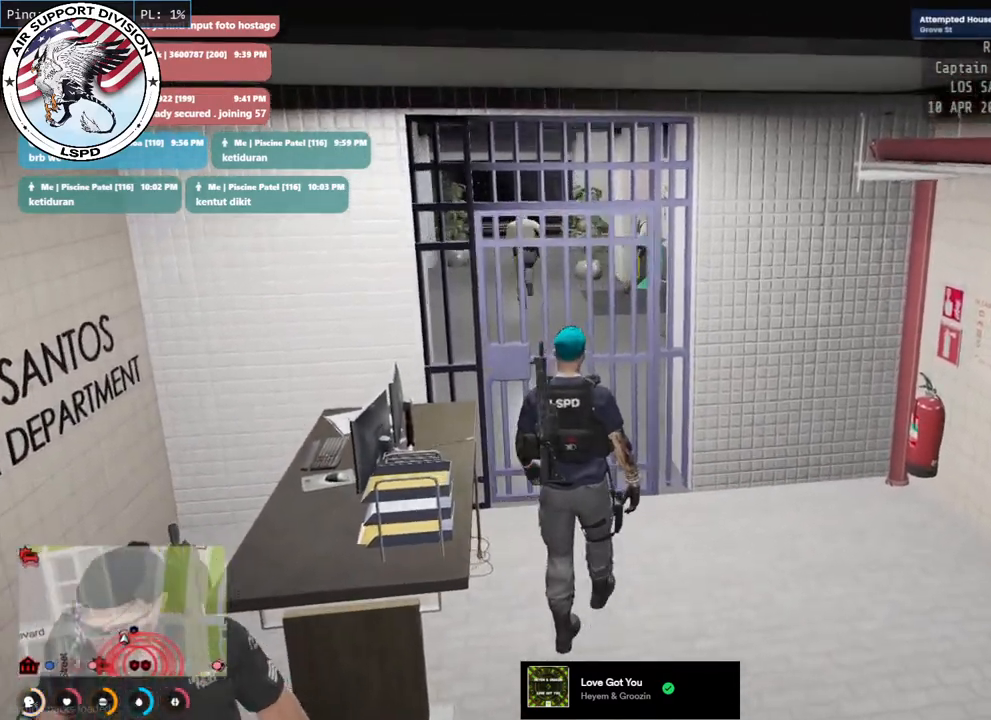
{"keys": ["a", "shift", "w"], "mouse": ["mb5"], "events": [[83, "a", "down"], [217, "shift", "down"]]}
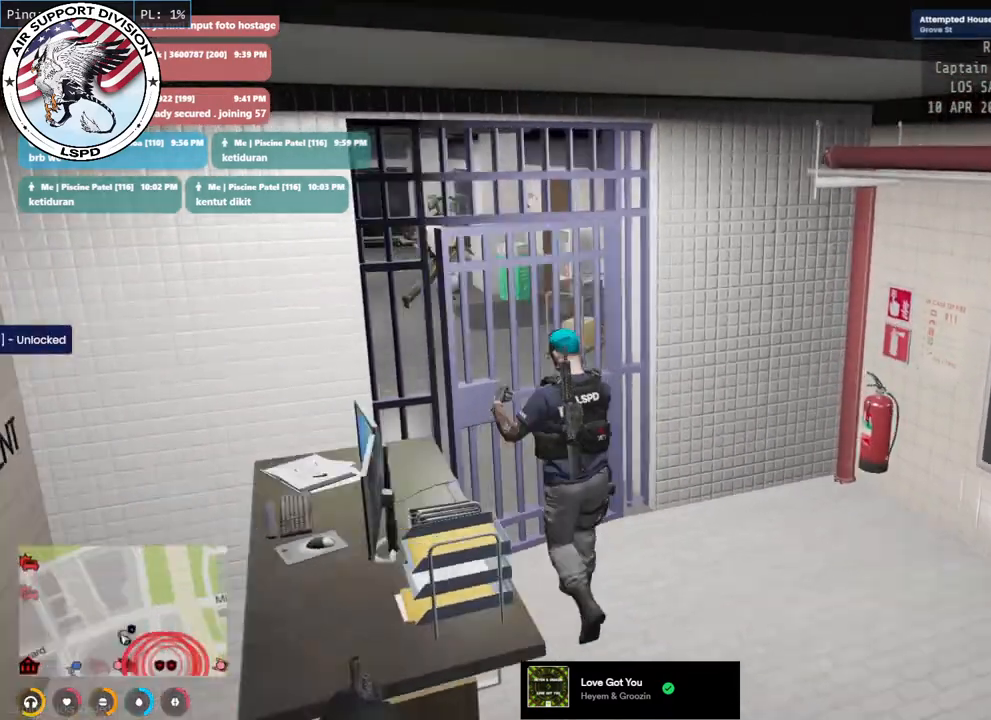
{"keys": ["d", "shift", "w"], "mouse": ["mb5"], "events": [[83, "a", "up"], [133, "d", "down"]]}
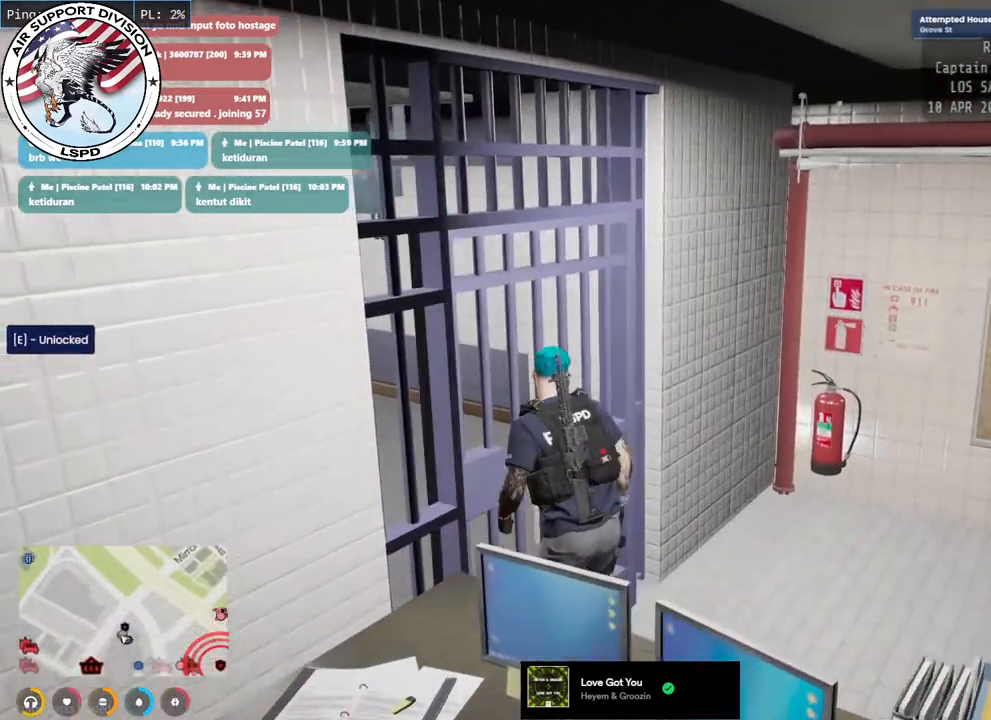
{"keys": ["d", "shift", "w"], "mouse": ["mb5"], "events": []}
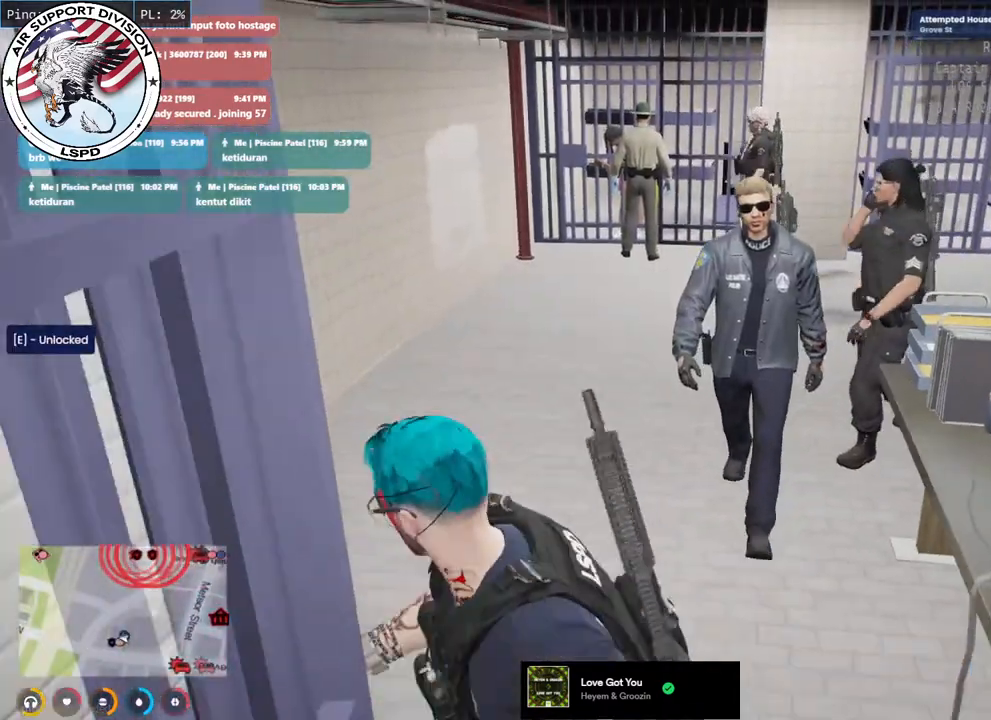
{"keys": ["shift", "w"], "mouse": ["mb5"], "events": [[317, "d", "up"]]}
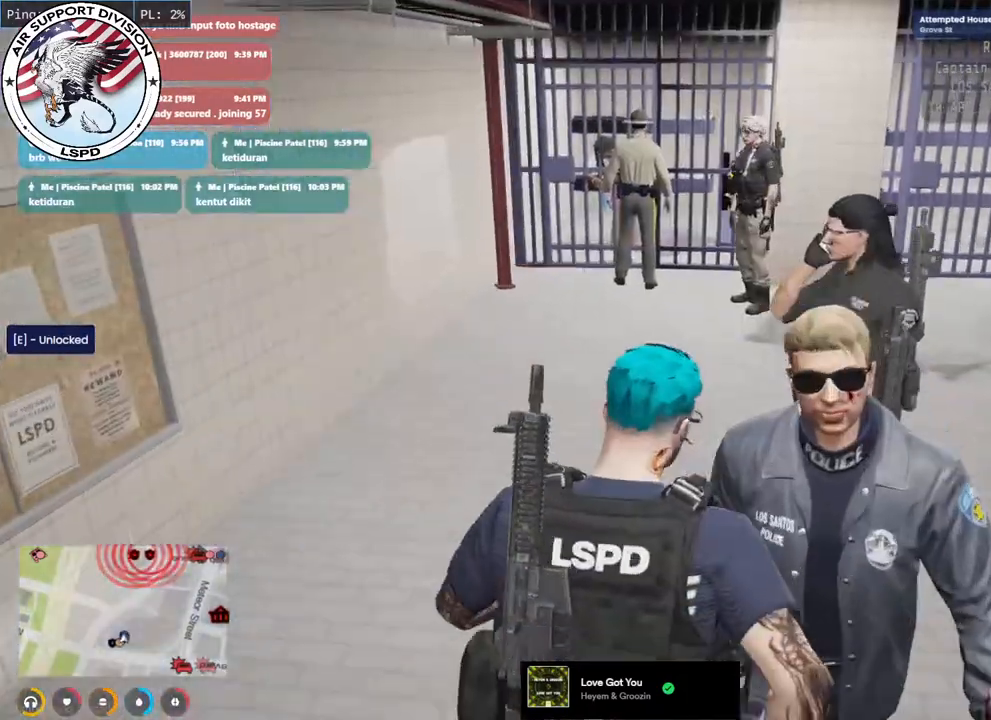
{"keys": ["shift", "w"], "mouse": ["mb5"], "events": [[33, "a", "down"], [467, "a", "up"]]}
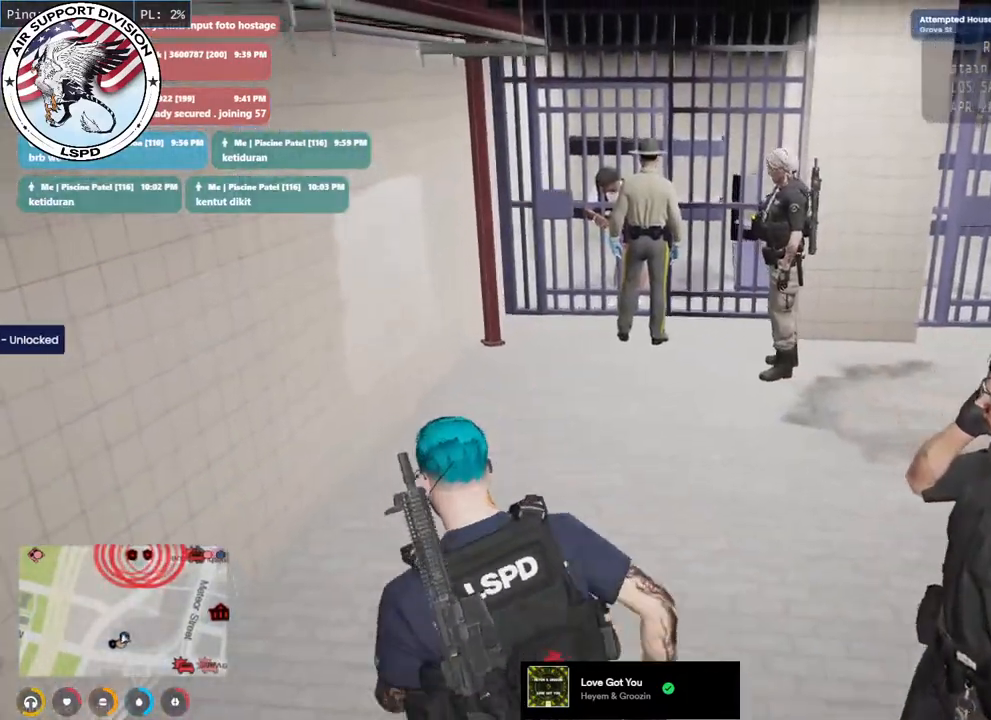
{"keys": ["d", "shift", "w"], "mouse": ["mb5"], "events": [[150, "d", "down"]]}
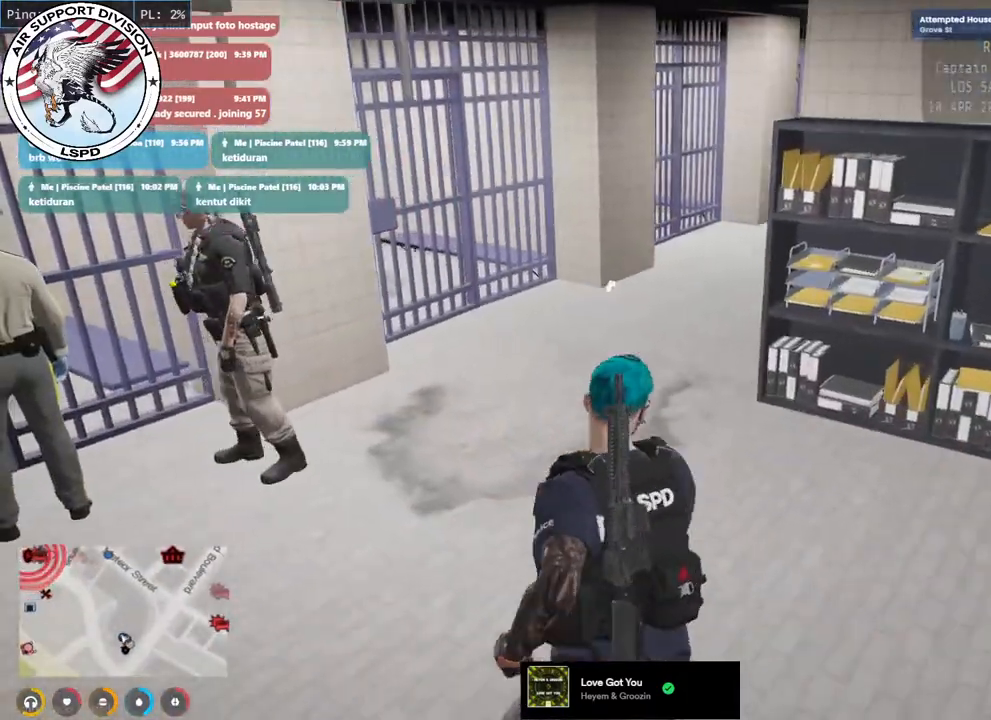
{"keys": ["shift", "w"], "mouse": ["mb5"], "events": [[100, "d", "up"]]}
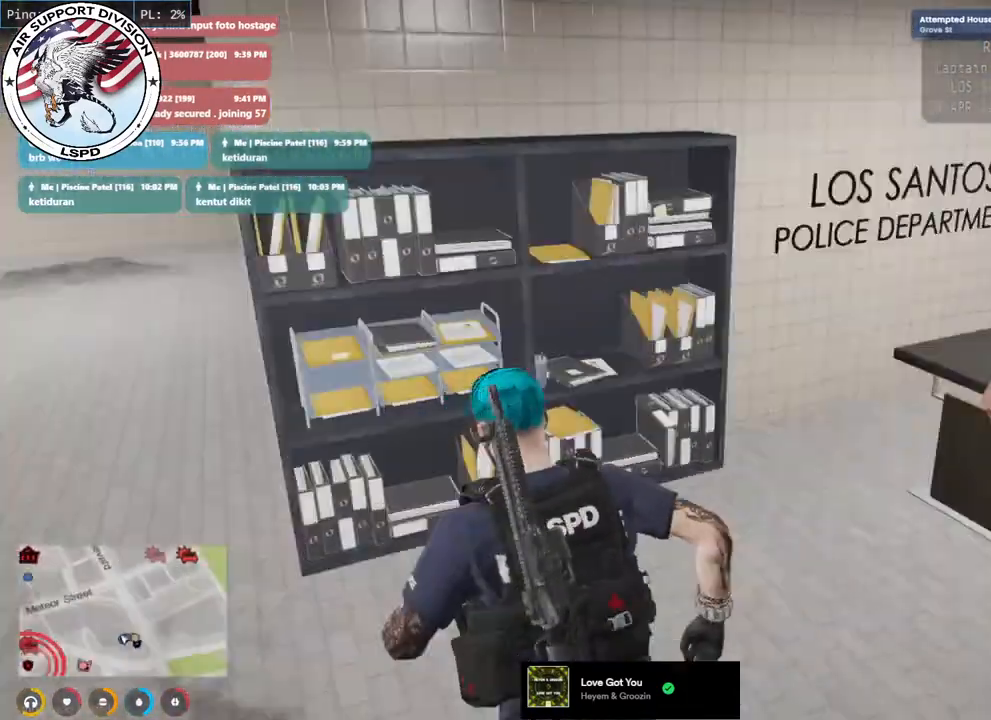
{"keys": ["d", "shift", "w"], "mouse": ["mb5"], "events": [[150, "d", "down"]]}